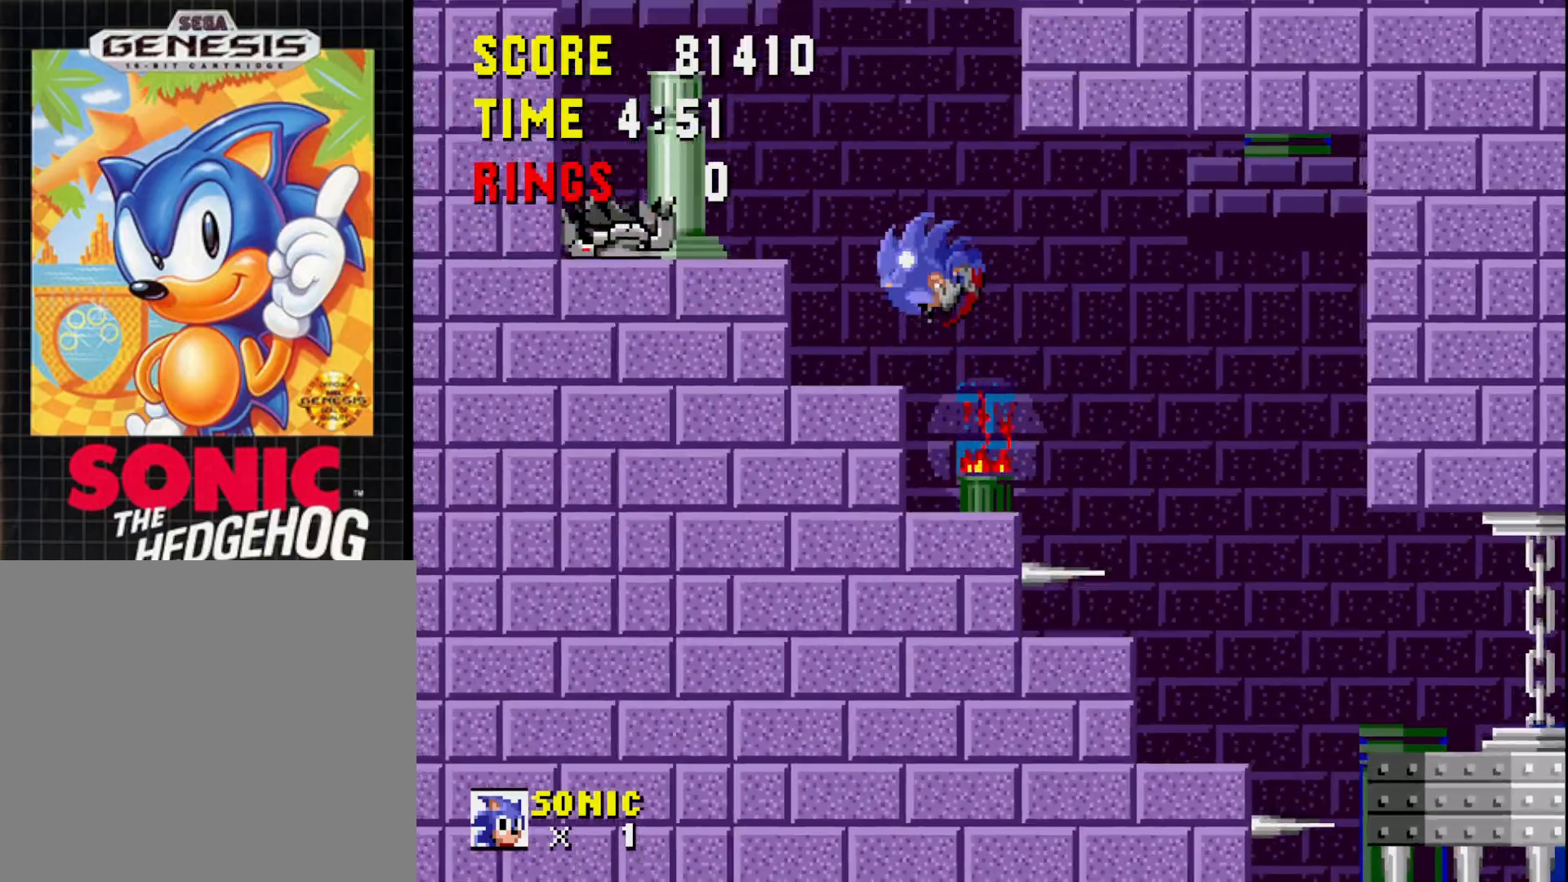
Gameplay with a controller (Xbox layout); each line is a JSON object with the inputs held at the frame after it. "events" lists button and stick changes between this image and that frame as [ms after this image, input, new state], when the widget could be followed in between. Not read: left_stick.
{"buttons": [], "right_stick": "center", "events": [[200, "A", "up"], [367, "DPAD_LEFT", "up"]]}
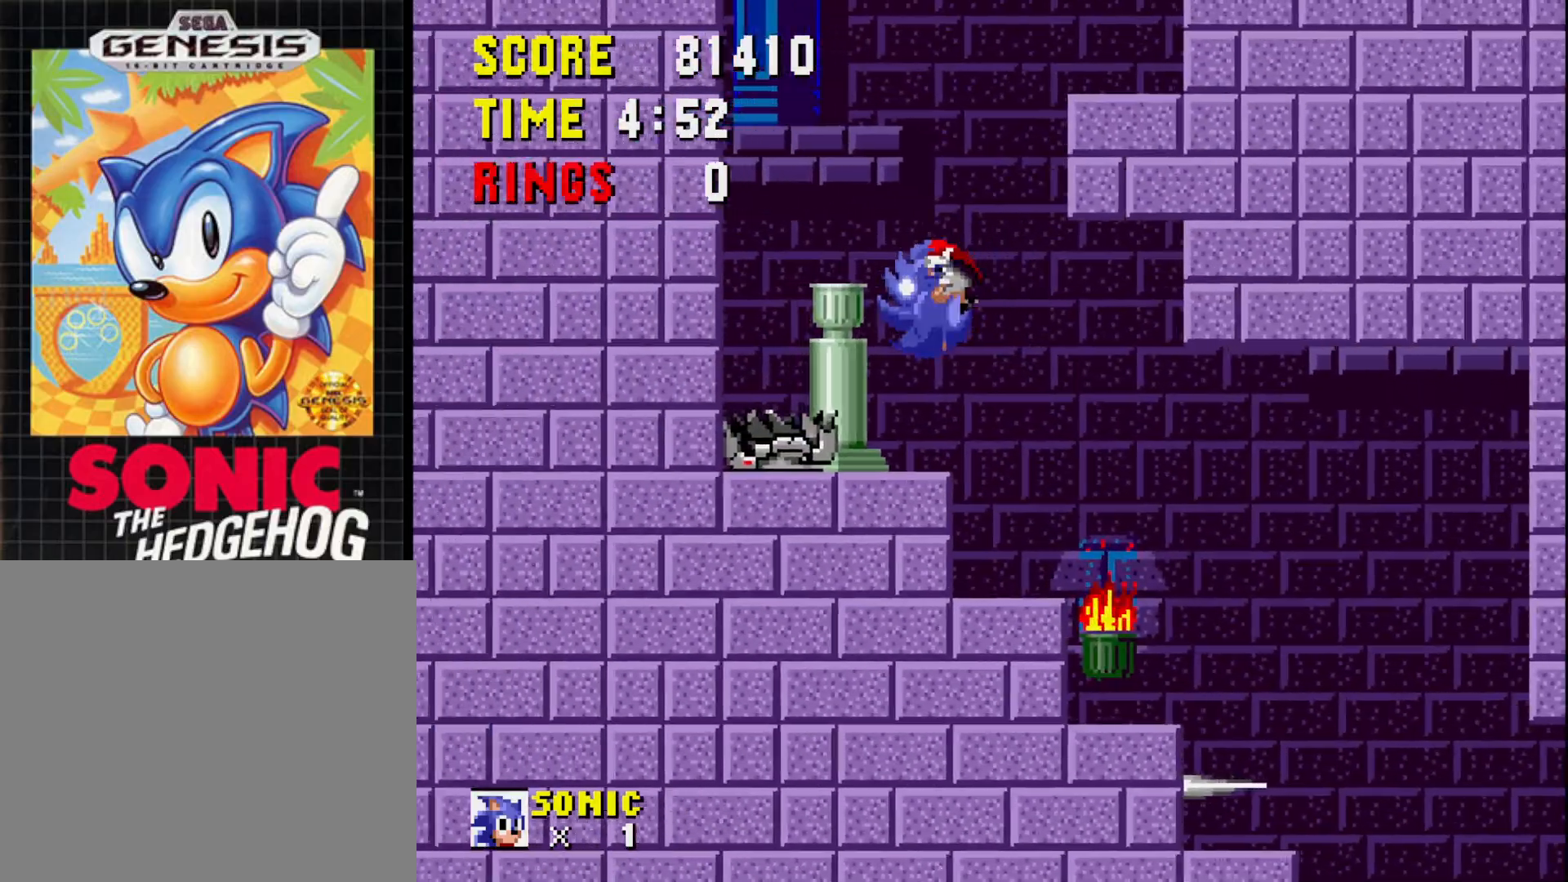
{"buttons": ["A", "DPAD_RIGHT"], "right_stick": "center", "events": [[33, "DPAD_RIGHT", "down"], [283, "A", "down"]]}
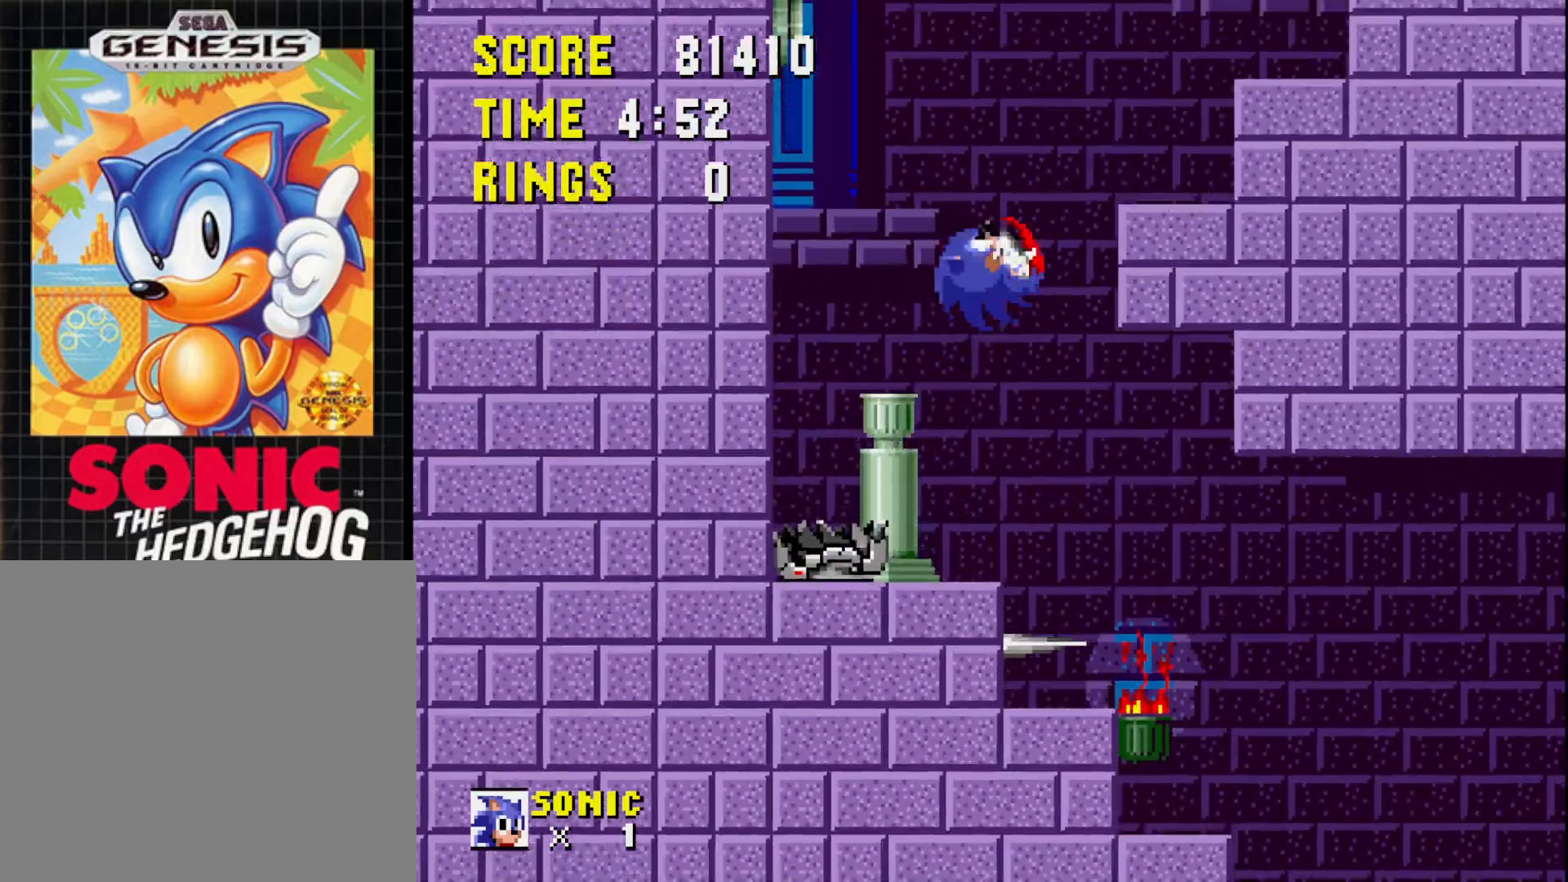
{"buttons": [], "right_stick": "center", "events": [[333, "DPAD_RIGHT", "up"], [350, "A", "up"]]}
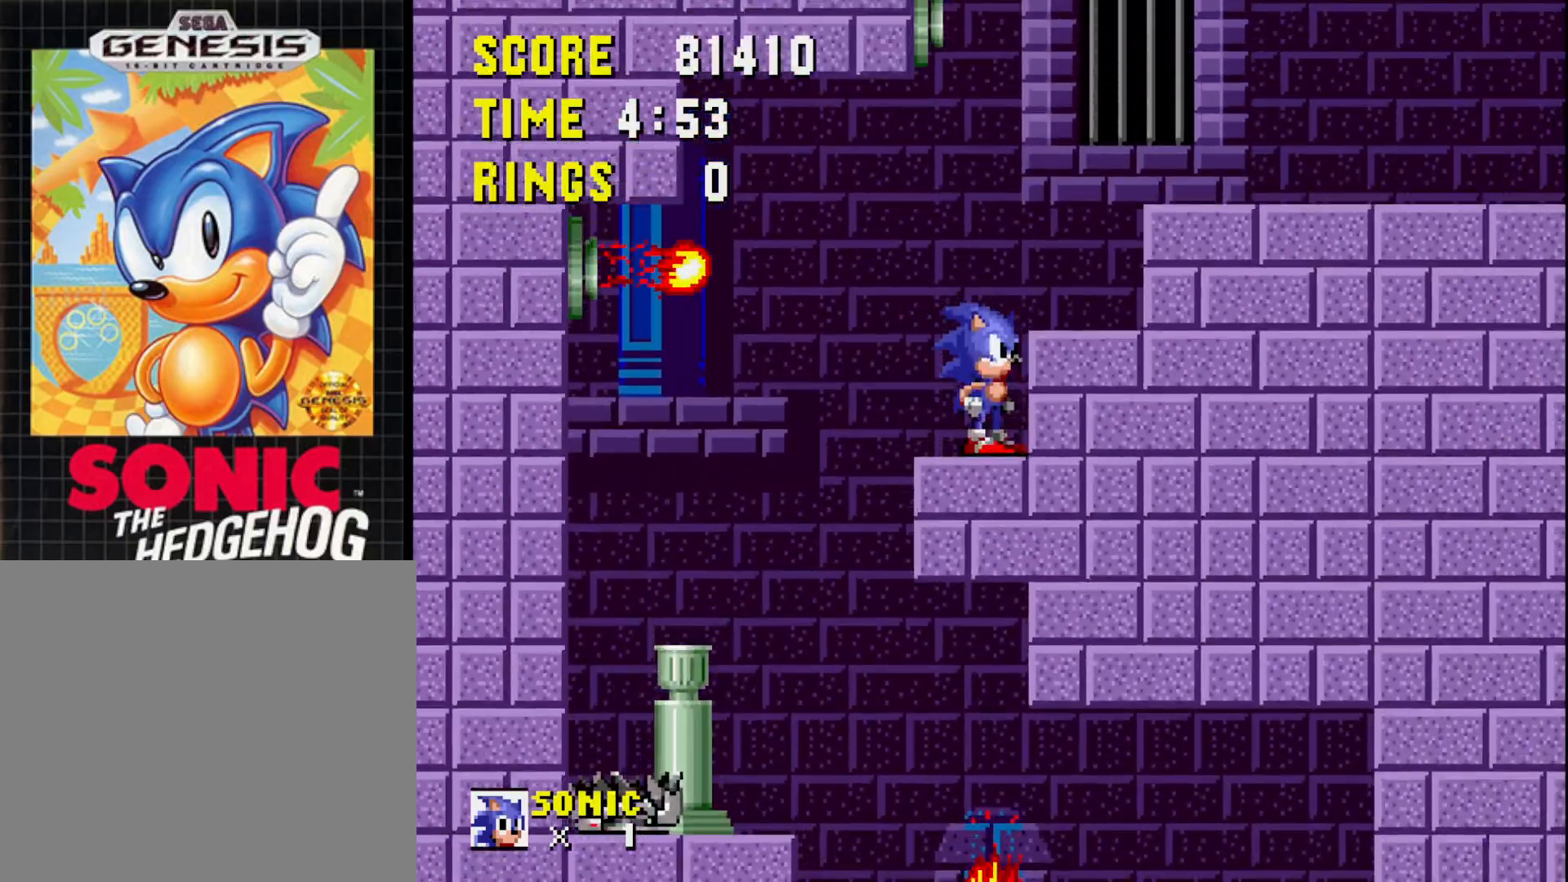
{"buttons": ["DPAD_RIGHT"], "right_stick": "center", "events": [[67, "A", "down"], [200, "A", "up"], [267, "DPAD_RIGHT", "down"]]}
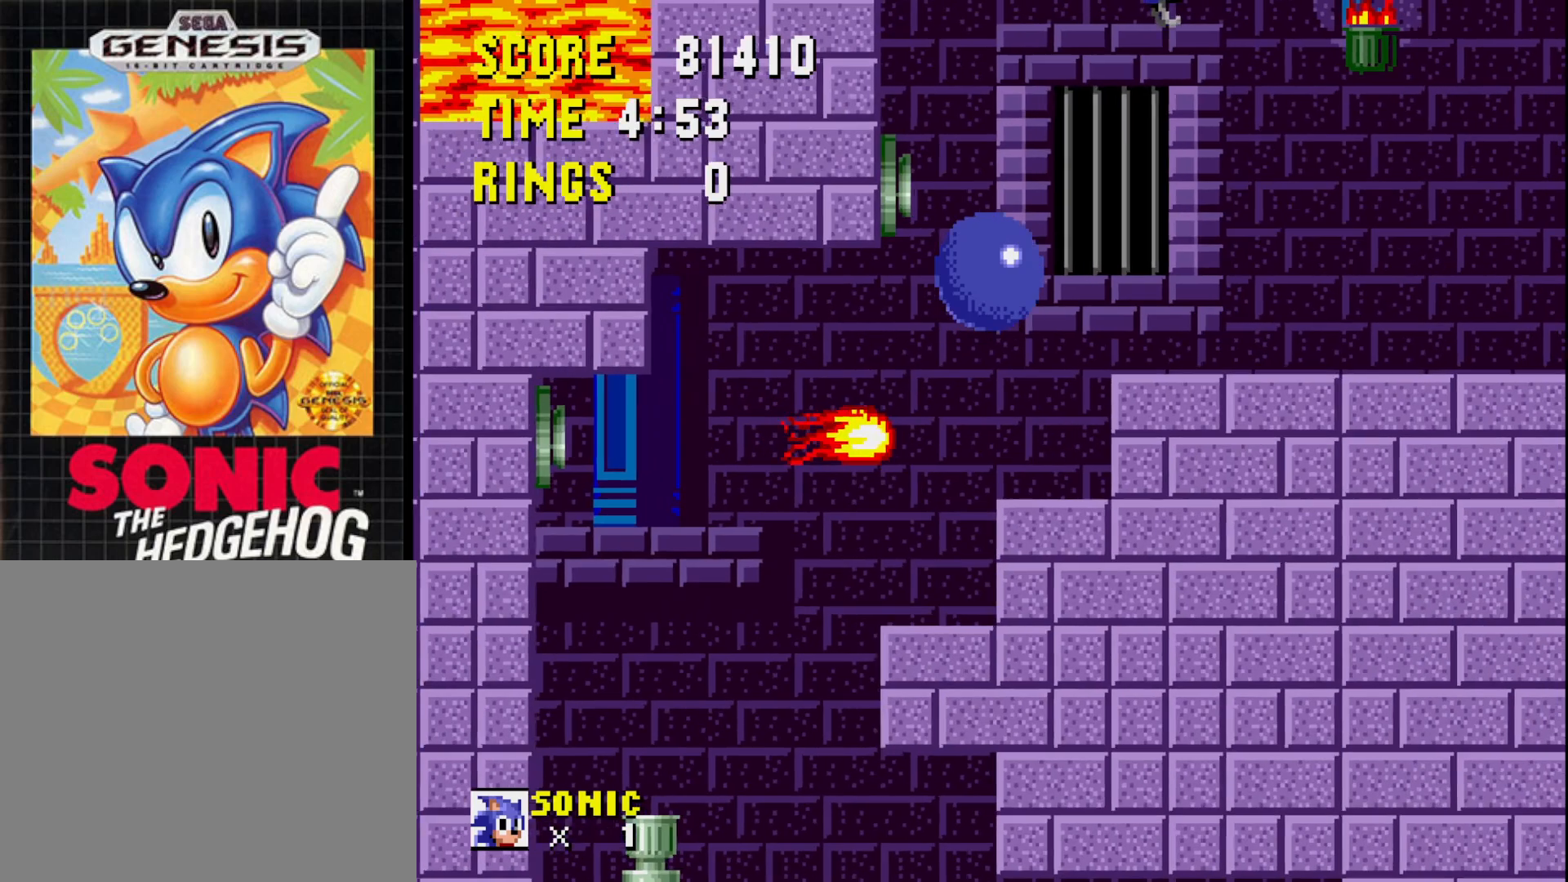
{"buttons": ["A"], "right_stick": "center", "events": [[333, "A", "down"], [433, "DPAD_RIGHT", "up"]]}
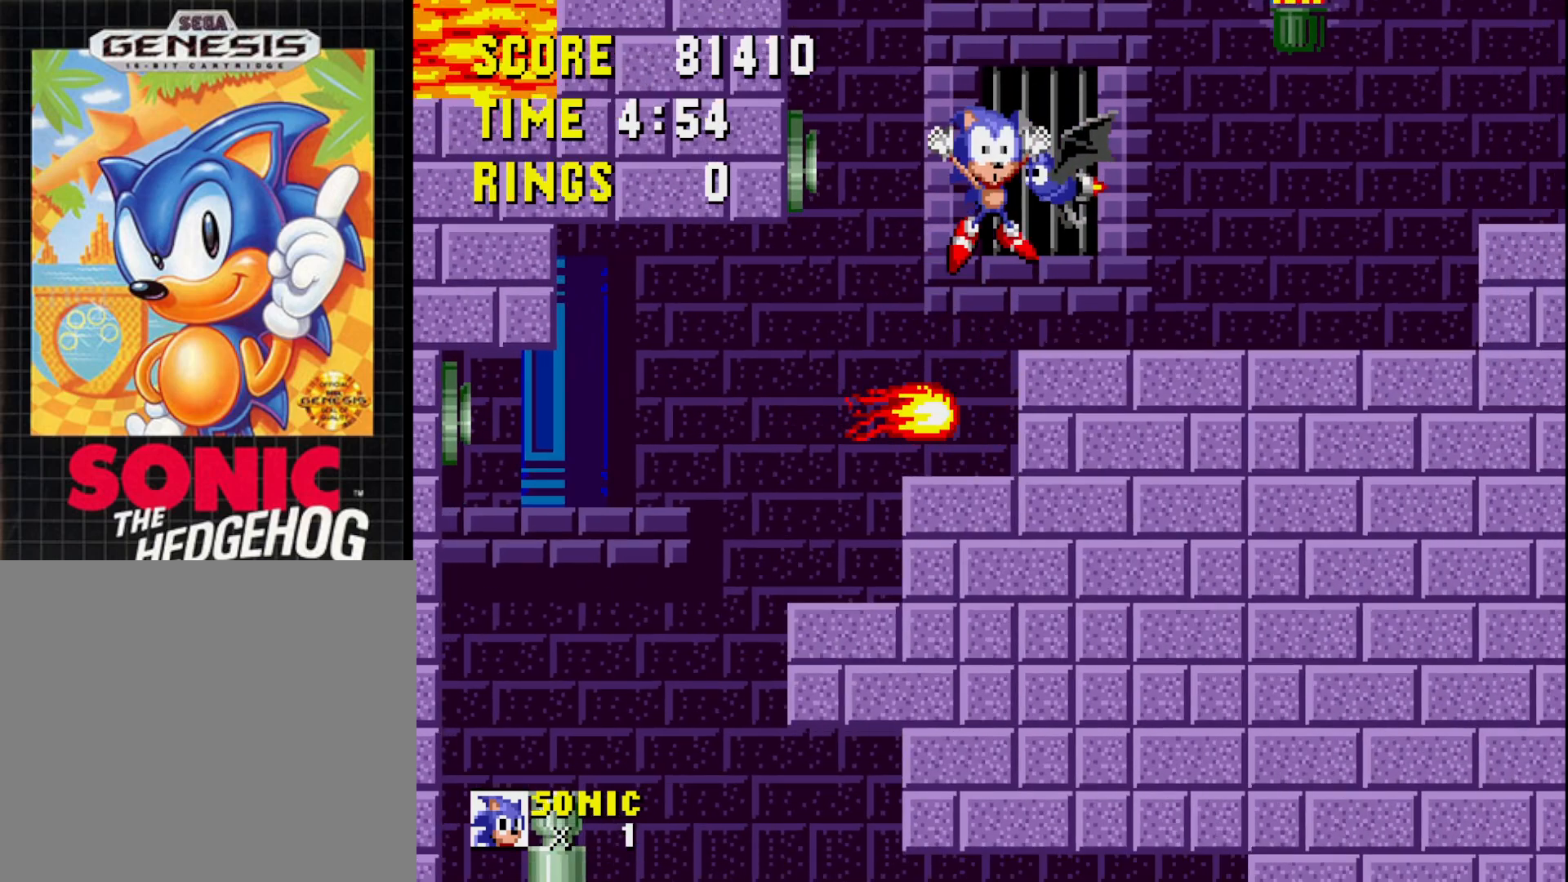
{"buttons": [], "right_stick": "center", "events": [[50, "A", "up"]]}
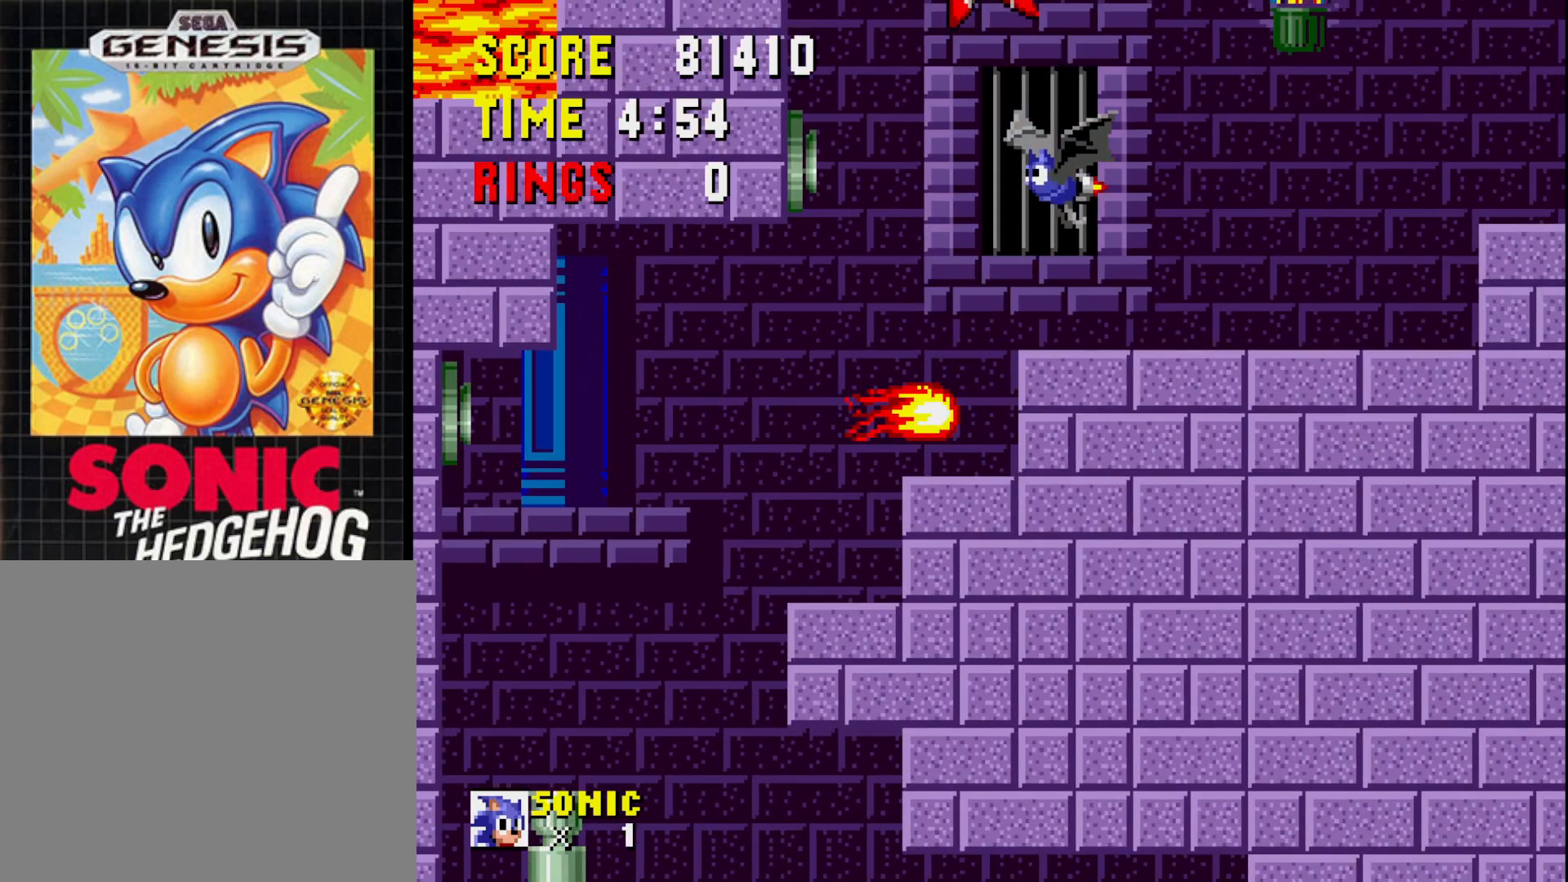
{"buttons": [], "right_stick": "center", "events": []}
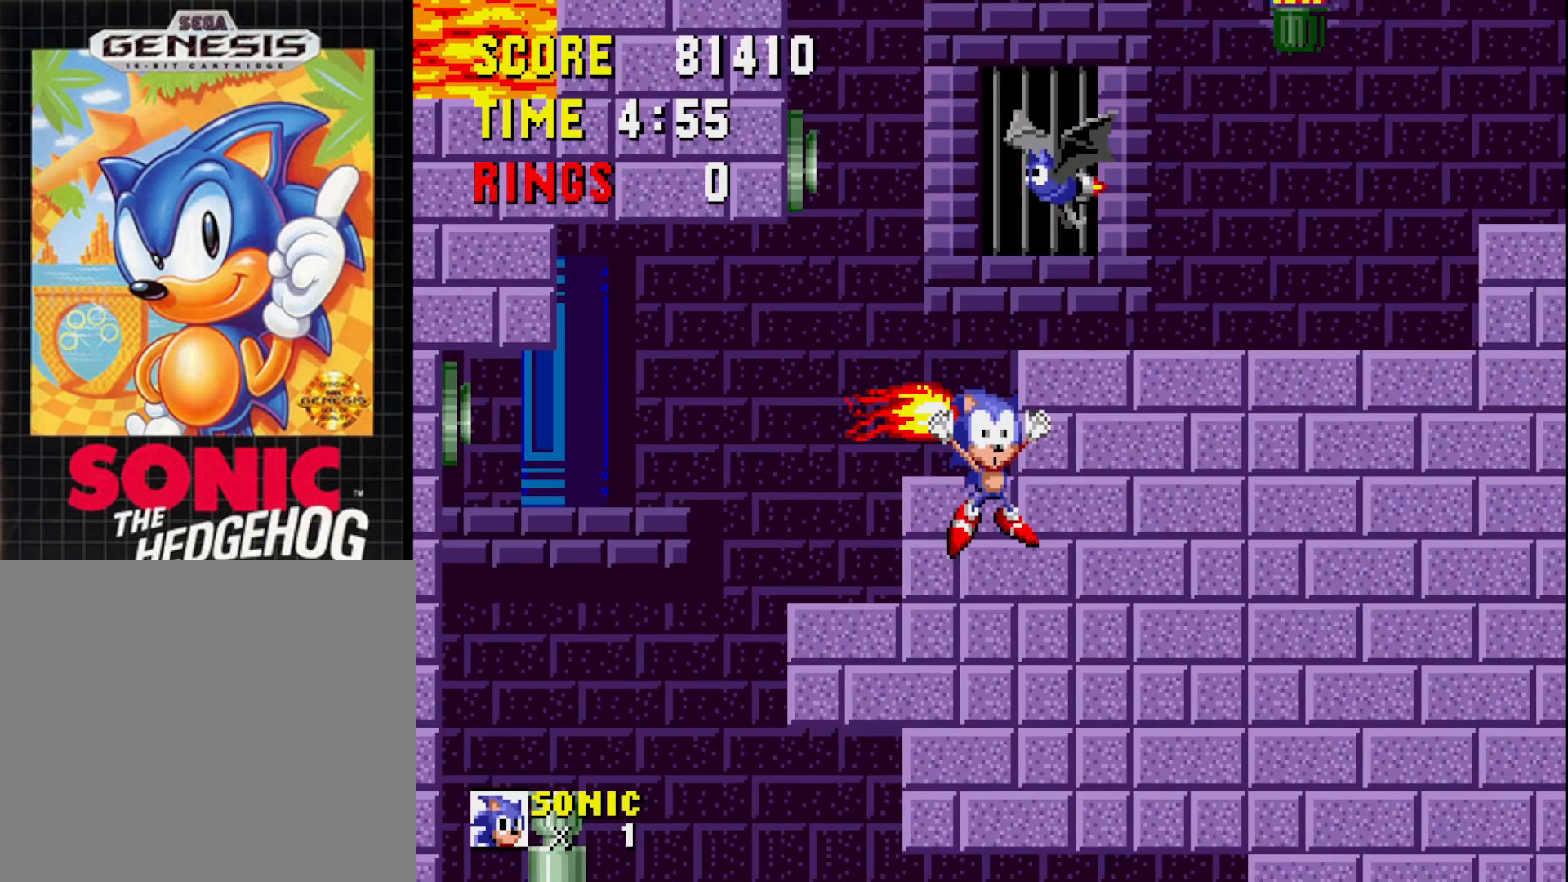
{"buttons": [], "right_stick": "center", "events": []}
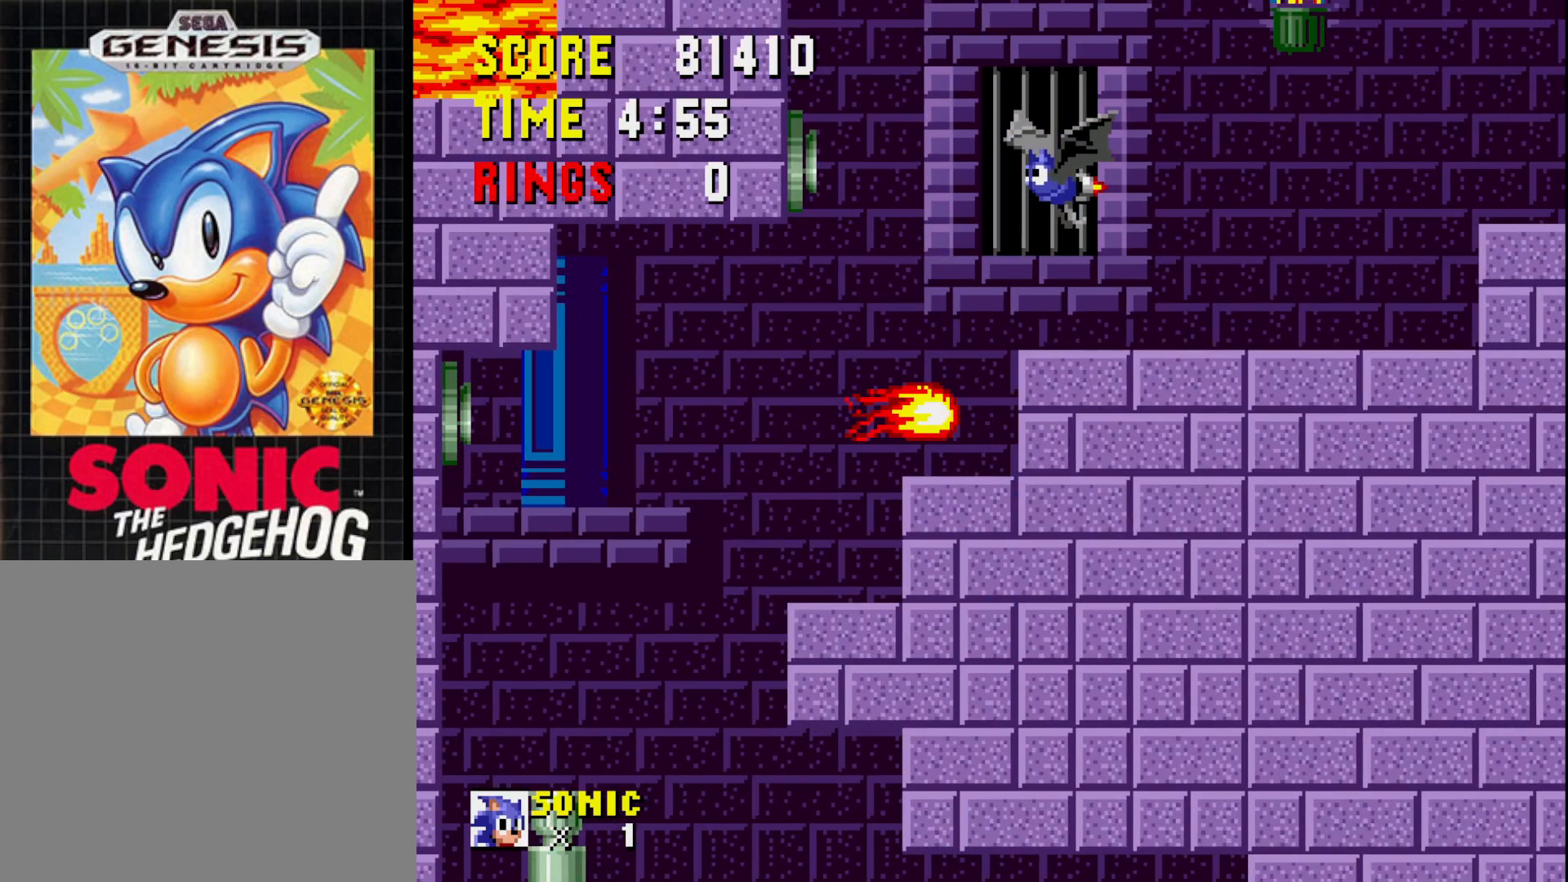
{"buttons": [], "right_stick": "center", "events": []}
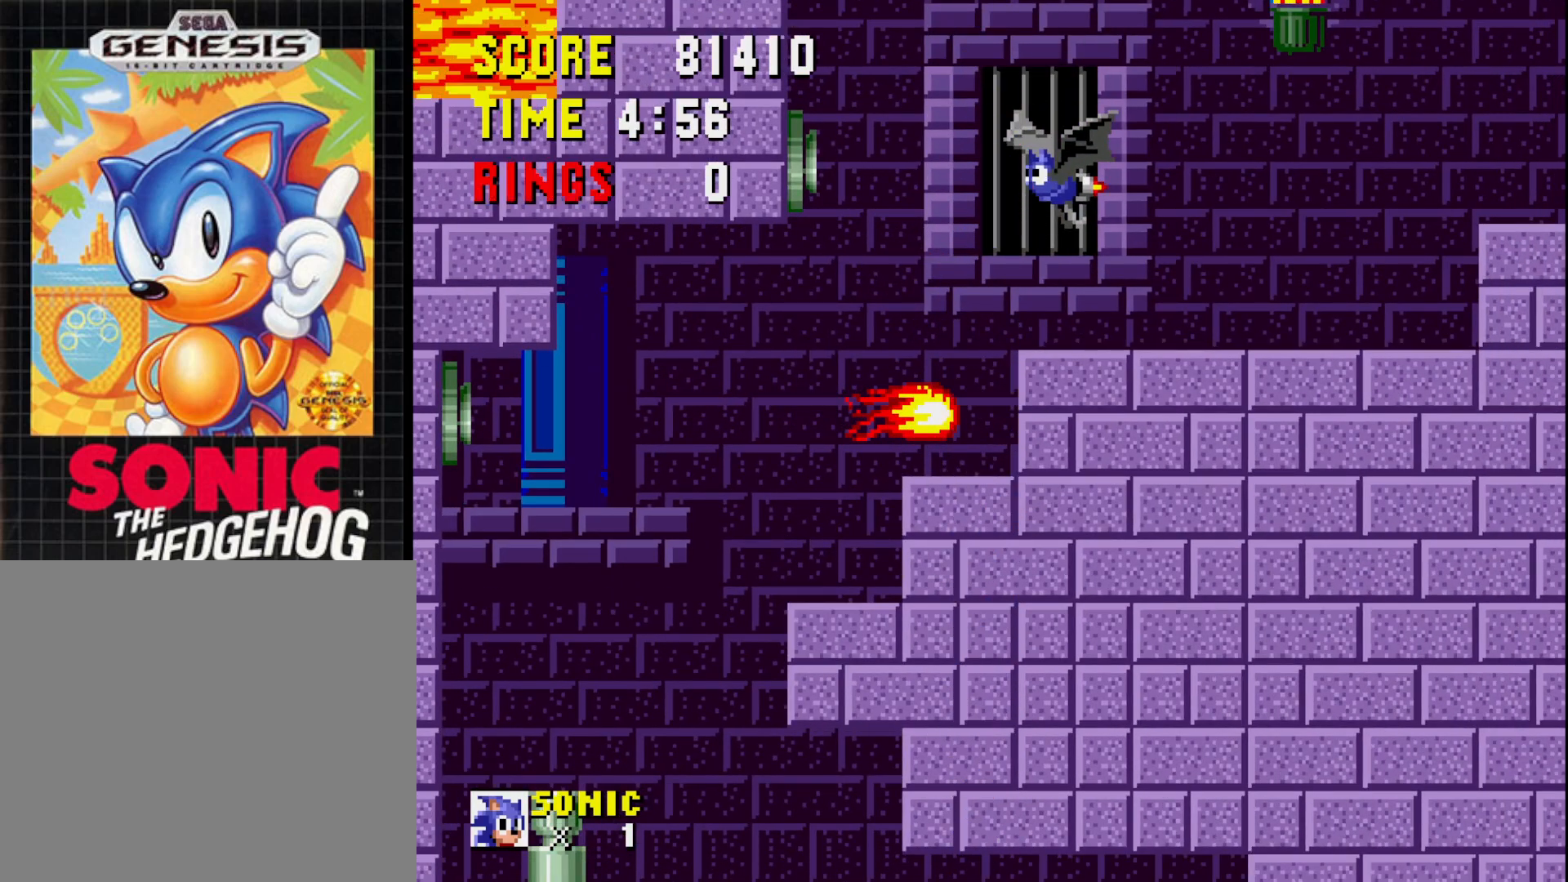
{"buttons": [], "right_stick": "center", "events": []}
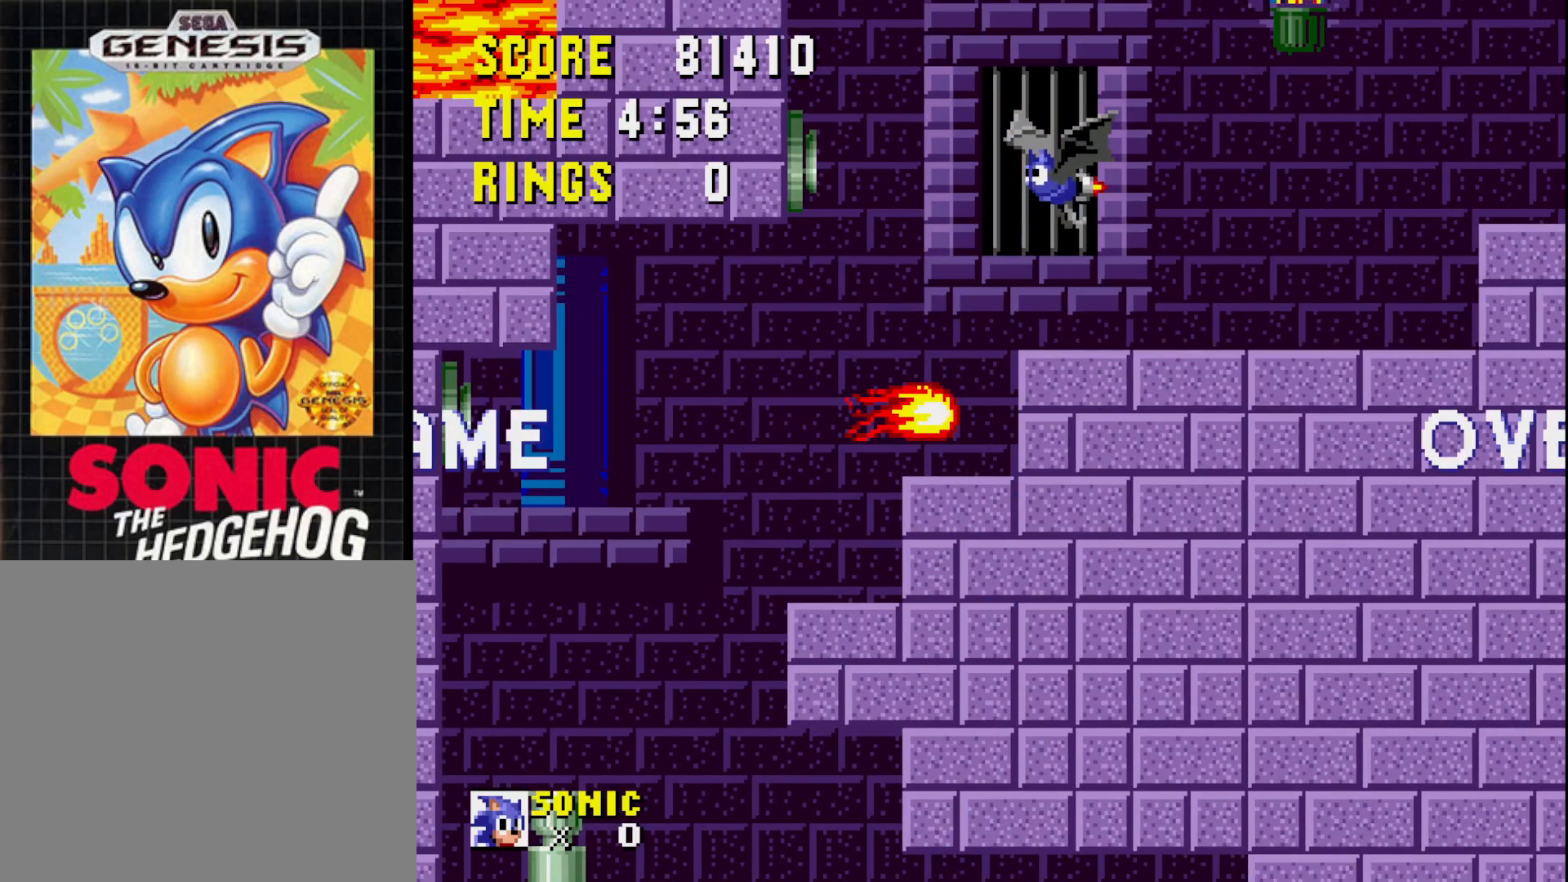
{"buttons": [], "right_stick": "center", "events": []}
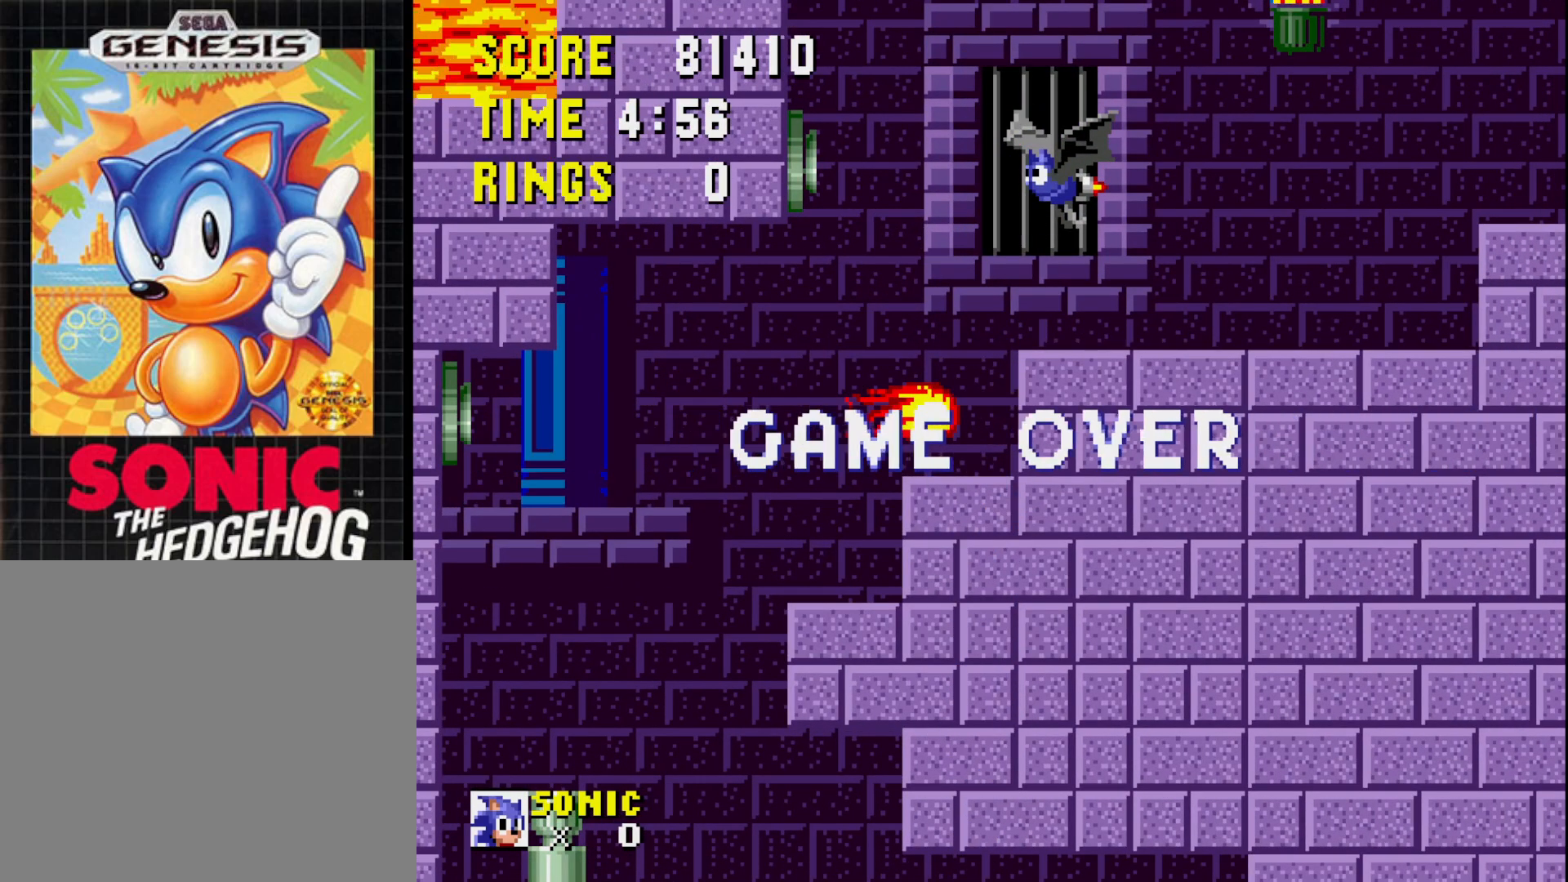
{"buttons": [], "right_stick": "center", "events": []}
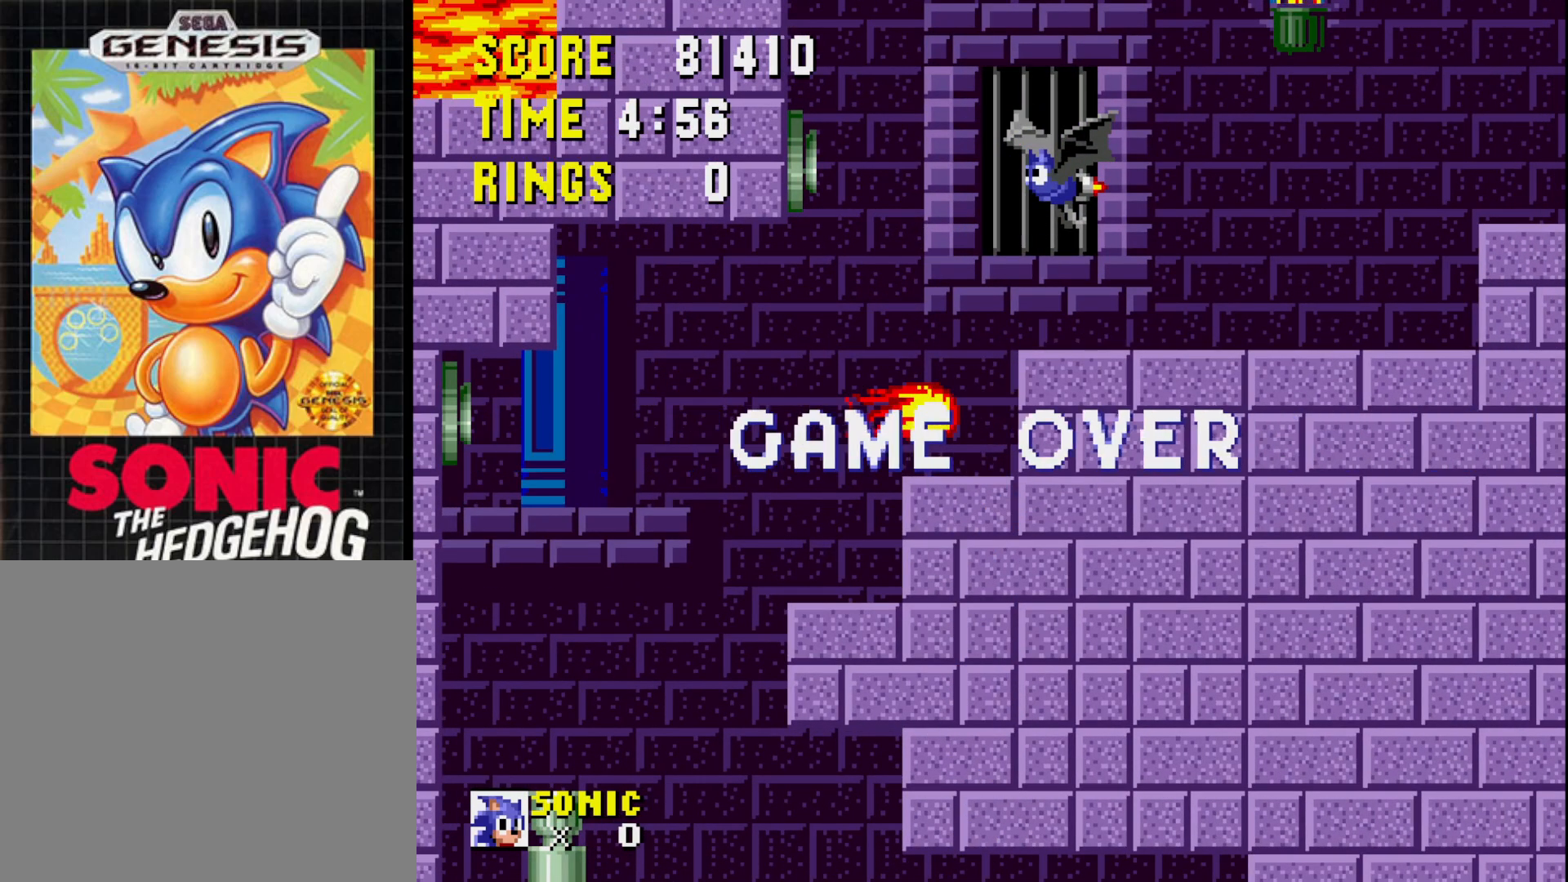
{"buttons": [], "right_stick": "center", "events": []}
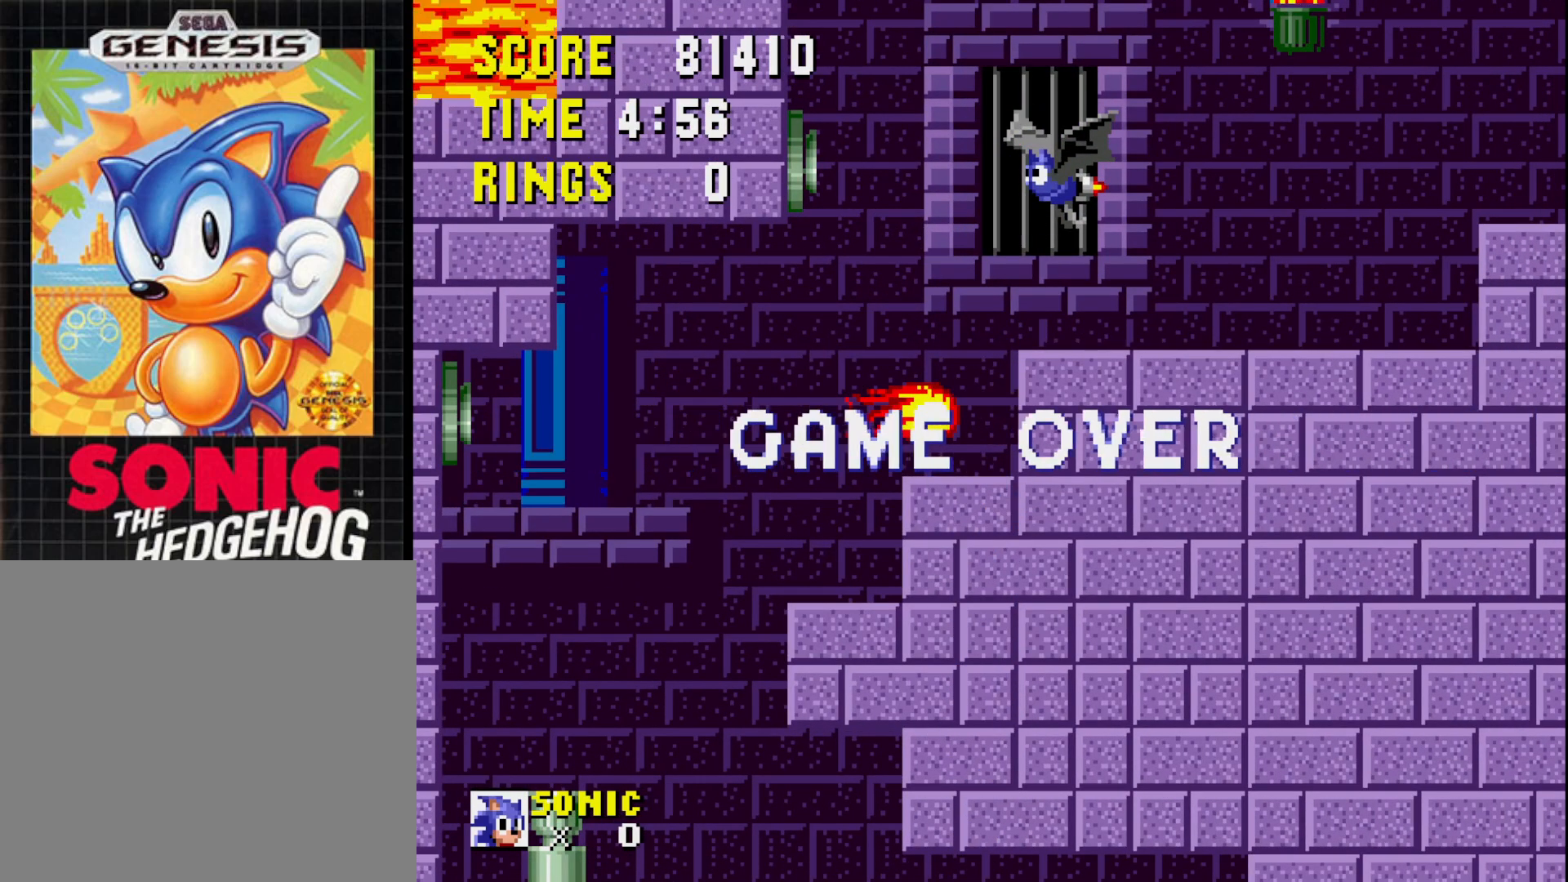
{"buttons": [], "right_stick": "center", "events": [[283, "START", "down"], [317, "right_stick", "right"], [417, "right_stick", "center"], [433, "START", "up"]]}
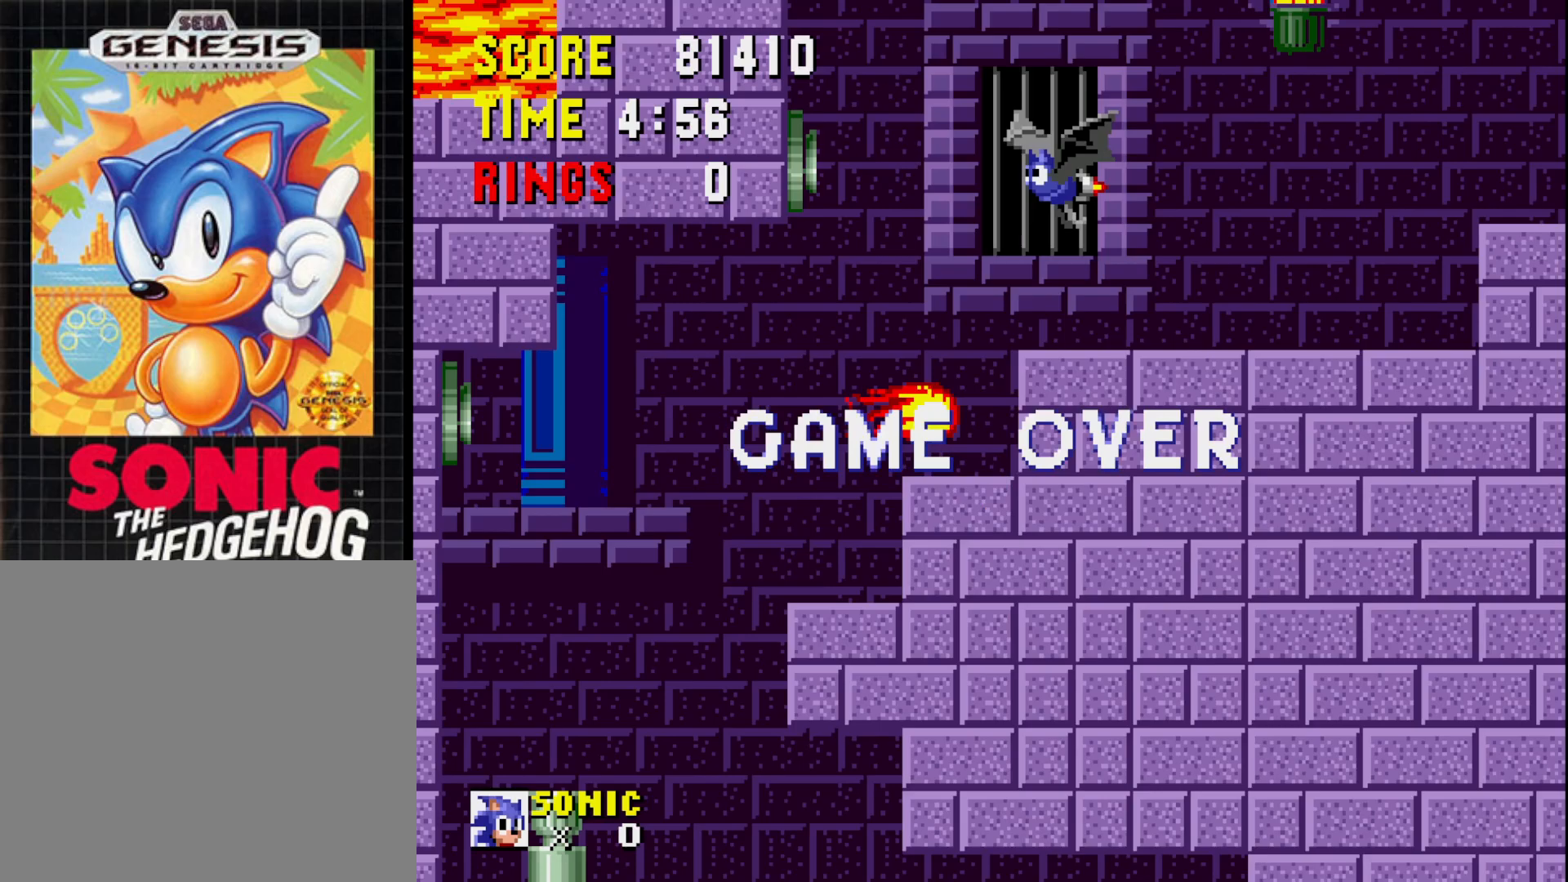
{"buttons": [], "right_stick": "center", "events": [[267, "A", "down"], [400, "A", "up"]]}
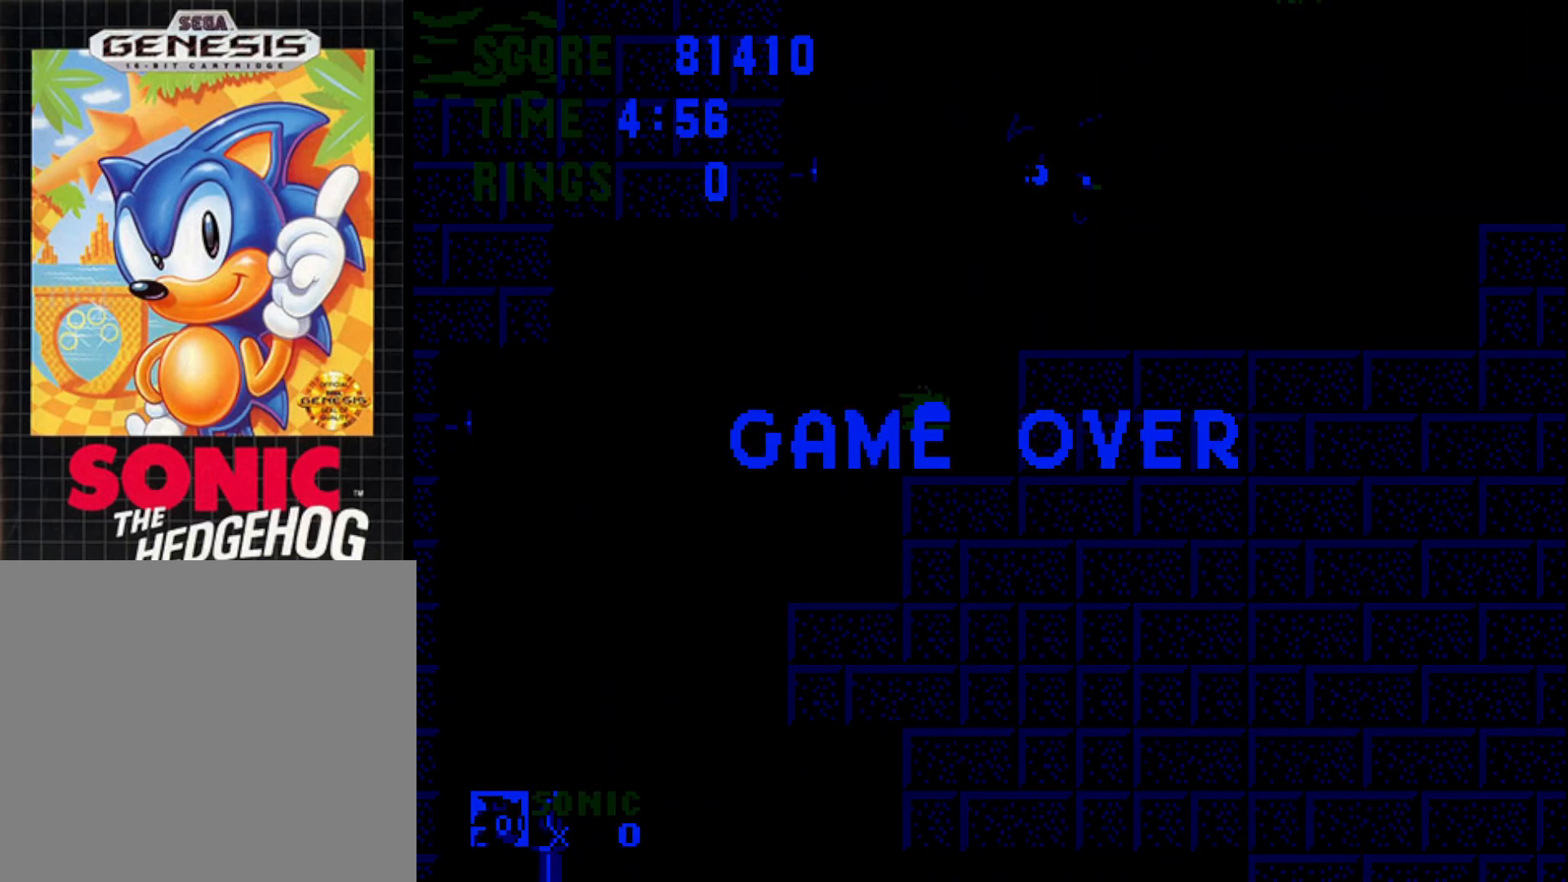
{"buttons": [], "right_stick": "center", "events": []}
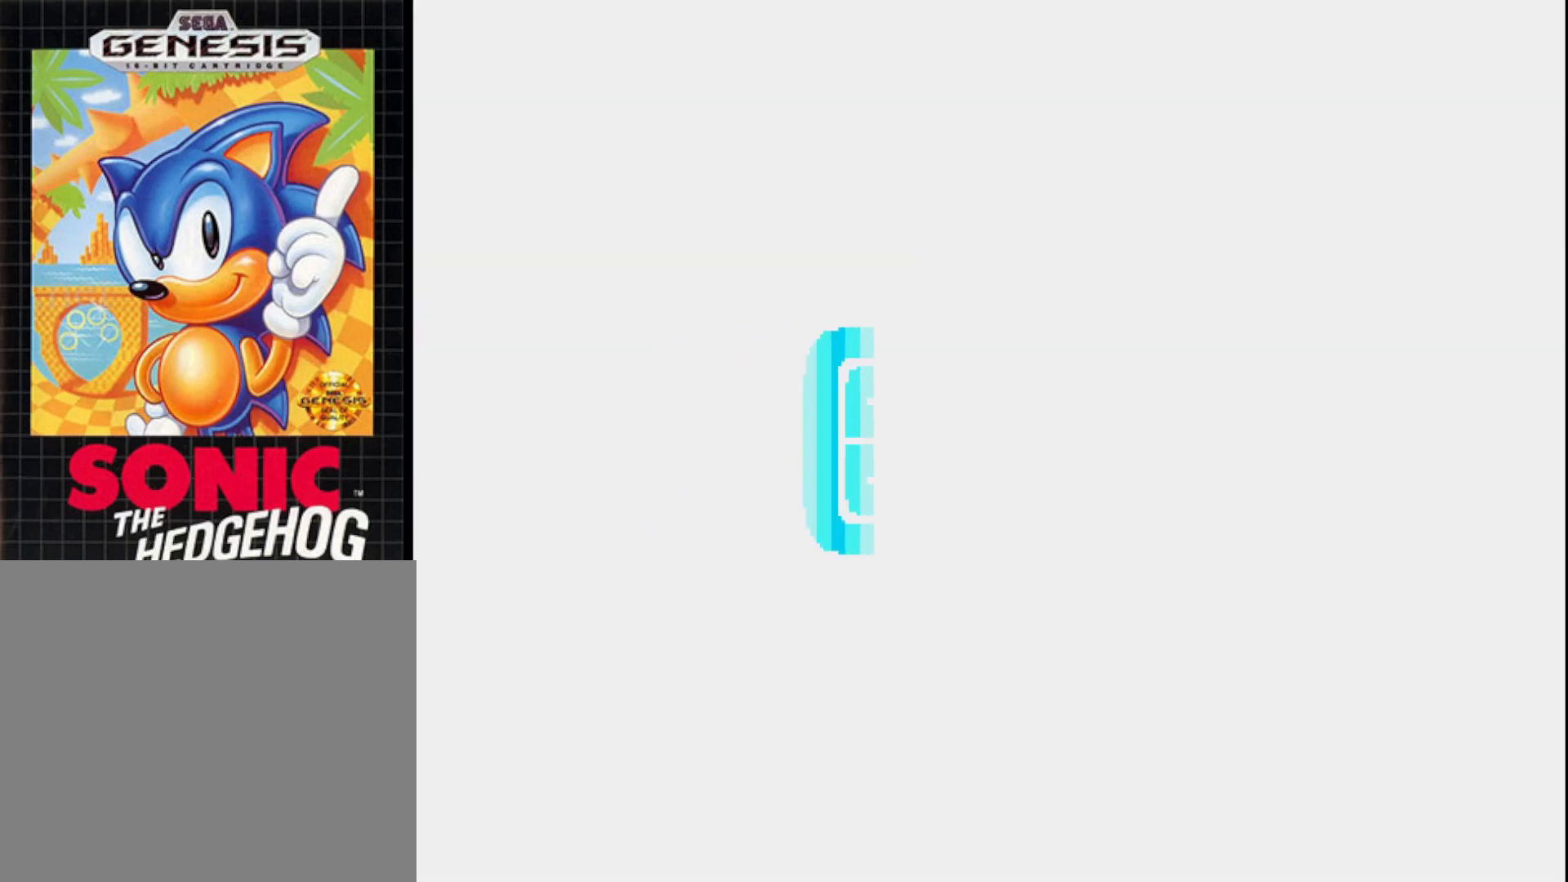
{"buttons": [], "right_stick": "center", "events": [[233, "START", "down"], [400, "START", "up"]]}
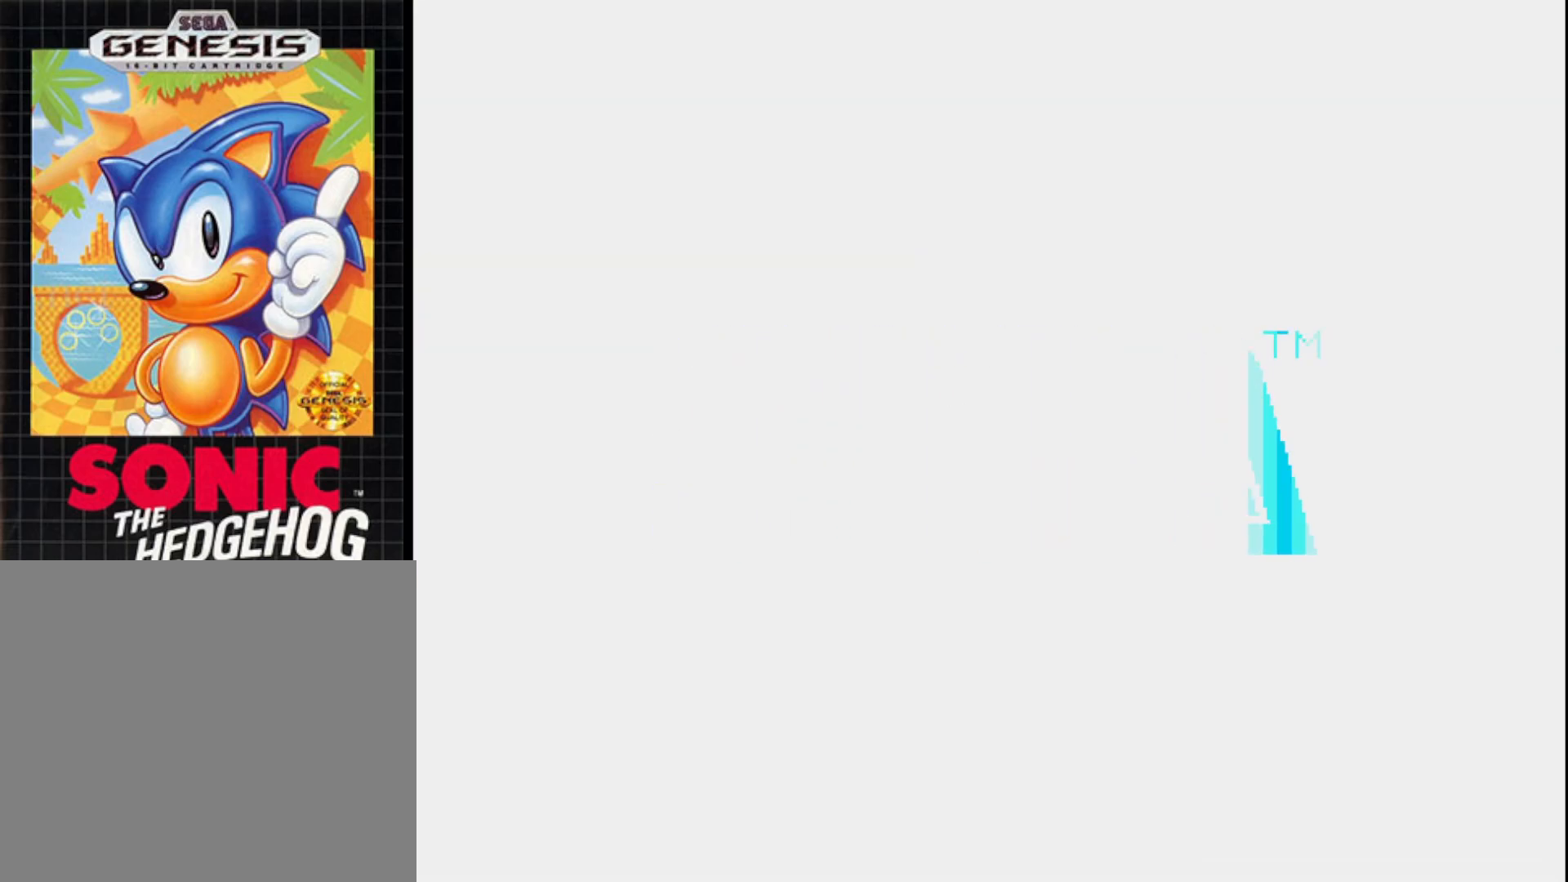
{"buttons": [], "right_stick": "center", "events": [[133, "A", "down"], [283, "A", "up"]]}